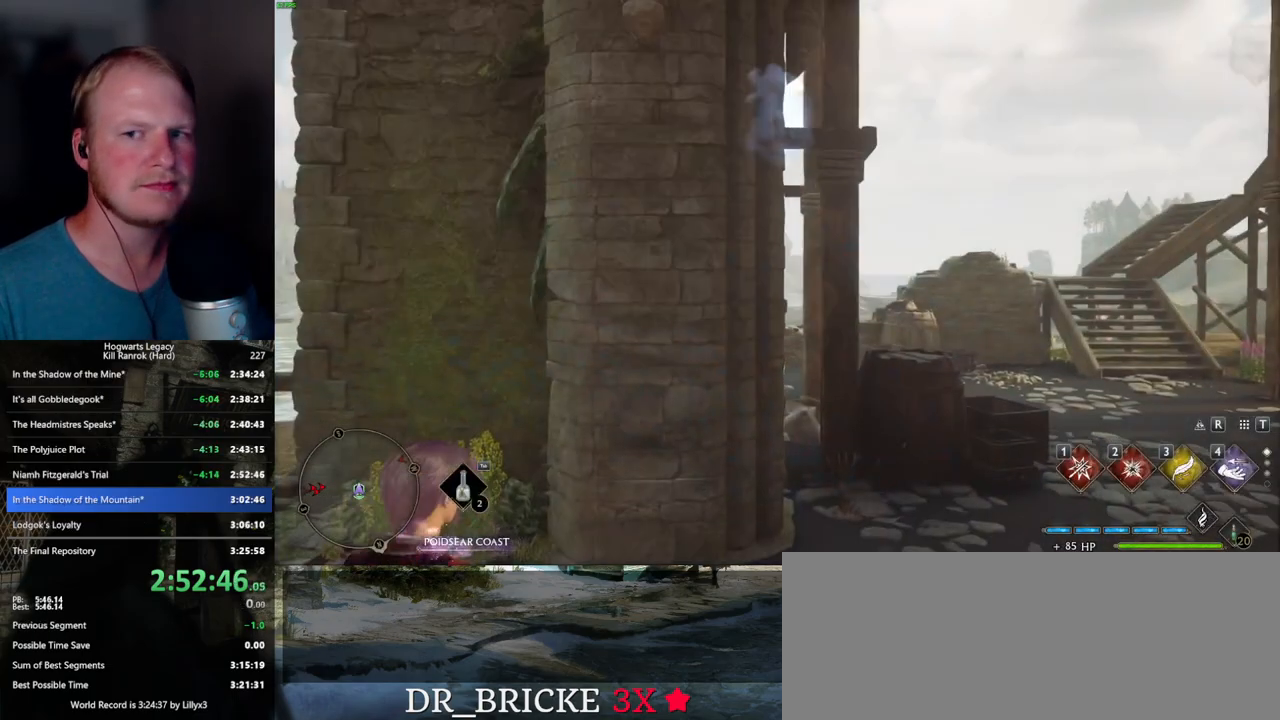
Gameplay with keyboard and mouse; each line is a JSON object with the keys and mouse buttons held at the frame after it. "events" lists presses ("down") and releases ("up") of ".", "/", "0", "1", "2", "3", "4", "5", "6", "7", "8", "9", "a", "alt_l", "alt_r", "b", "backslash", "backspace", "c", "caps_lock", "comma", "ctrl_l", "ctrl_r", "d", "e", "equals", "escape", "f", "f1", "f10", "f11", "f12", "f2", "f3", "f4", "f5", "f6", "f7", "f8", "f9", "g", "h", "i", "j", "k", "l", "lbracket", "m", "minus", "n", "o", "p", "q", "quote", "r", "rbracket", "return", "s", "semicolon", "shift_l", "shift_r", "space", "super_l", "super_r", "t", "tab", "tilde", "u", "v", "w", "x", "y", "z", "mouse_left", "mouse_wheel", "mouse_right", "mouse_mb4" and "mouse_mb5" between this image and that frame as [ms after this image, input, new state], when the widget could be followed in between. "mouse_left", "mouse_wheel", "mouse_right", "mouse_mb4", "mouse_mb5" = the "left", "wheel", "right", "mb4", "mb5" buttons of the "mouse" list. No other keys are recorded. "wheel" means that the mouse wheel is clicked or scrolled. Mouse movement is not recorded.
{"keys": ["3", "tab"], "mouse": [], "events": [[117, "tab", "down"], [500, "3", "down"]]}
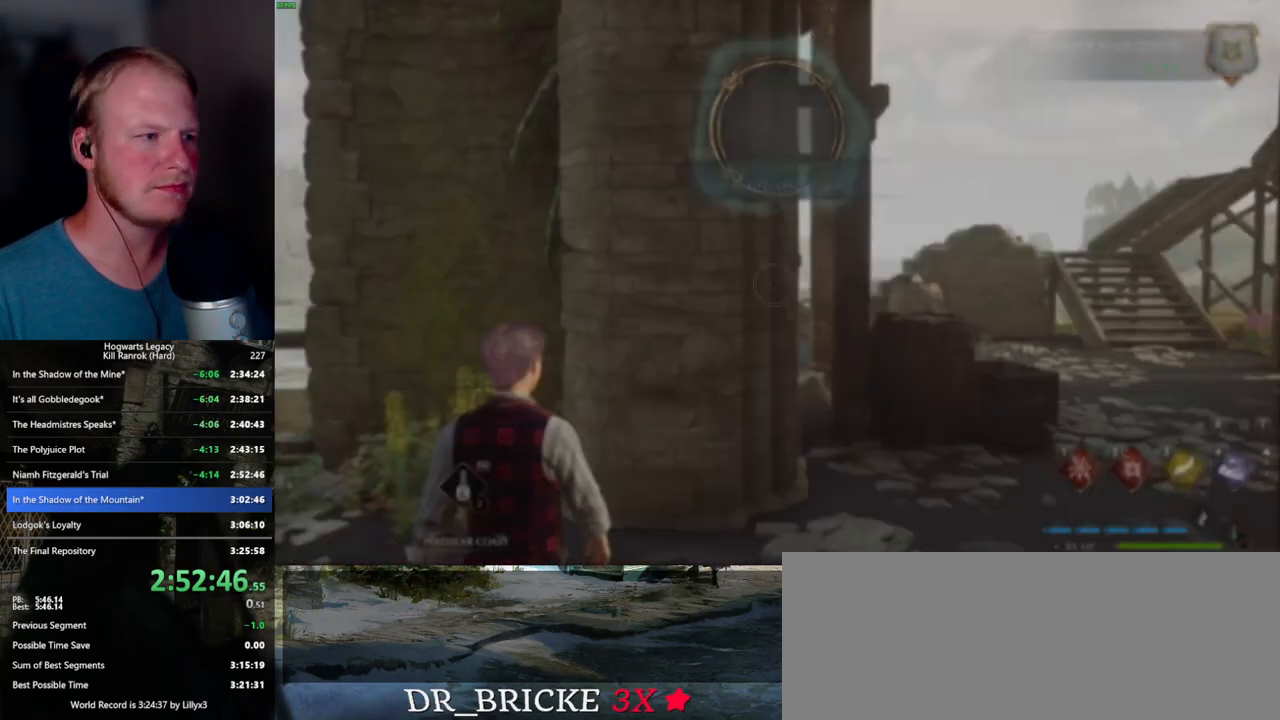
{"keys": ["a"], "mouse": [], "events": [[100, "3", "up"], [184, "tab", "up"], [300, "a", "down"]]}
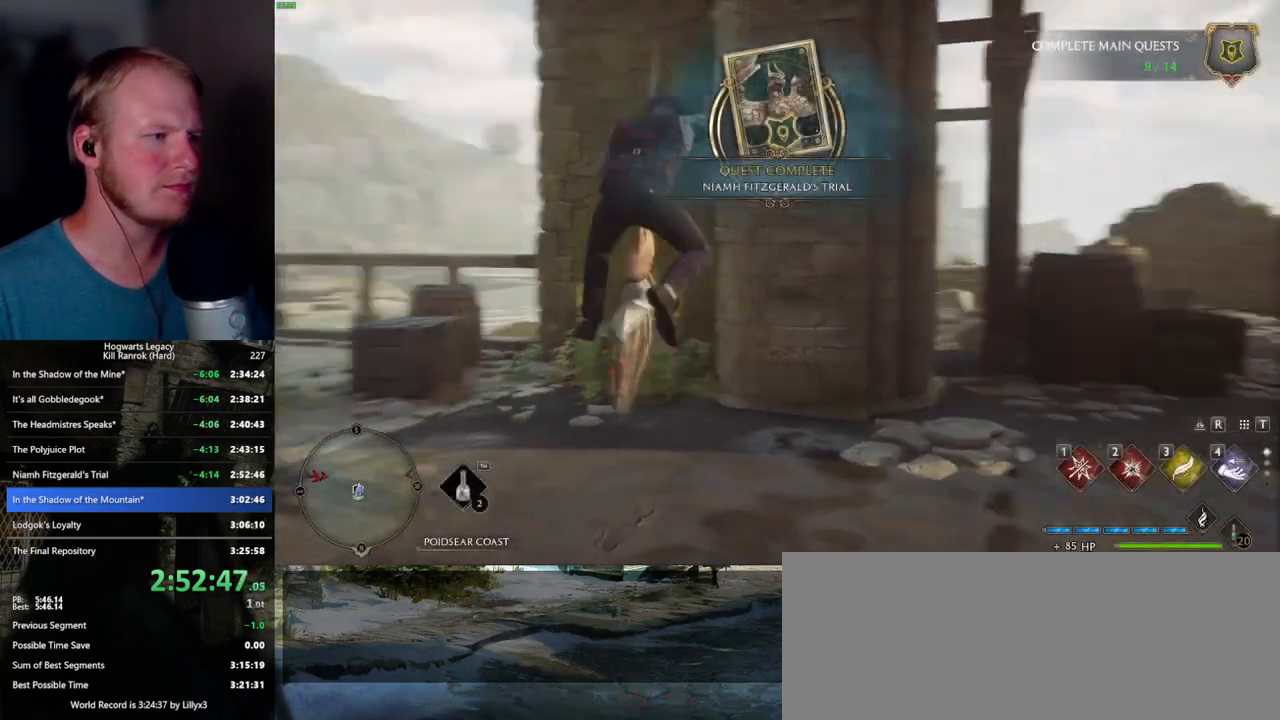
{"keys": ["a", "w"], "mouse": ["left"], "events": [[350, "w", "down"], [367, "mouse_left", "down"]]}
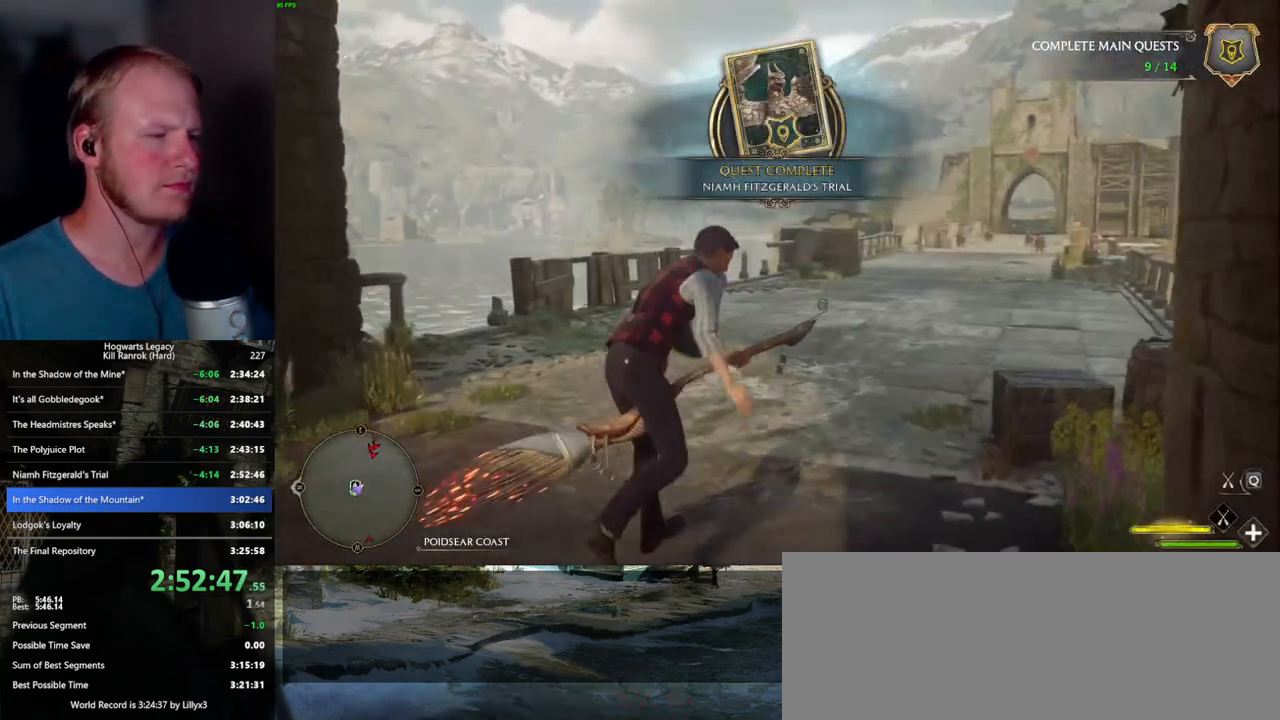
{"keys": ["a", "w"], "mouse": ["left"], "events": []}
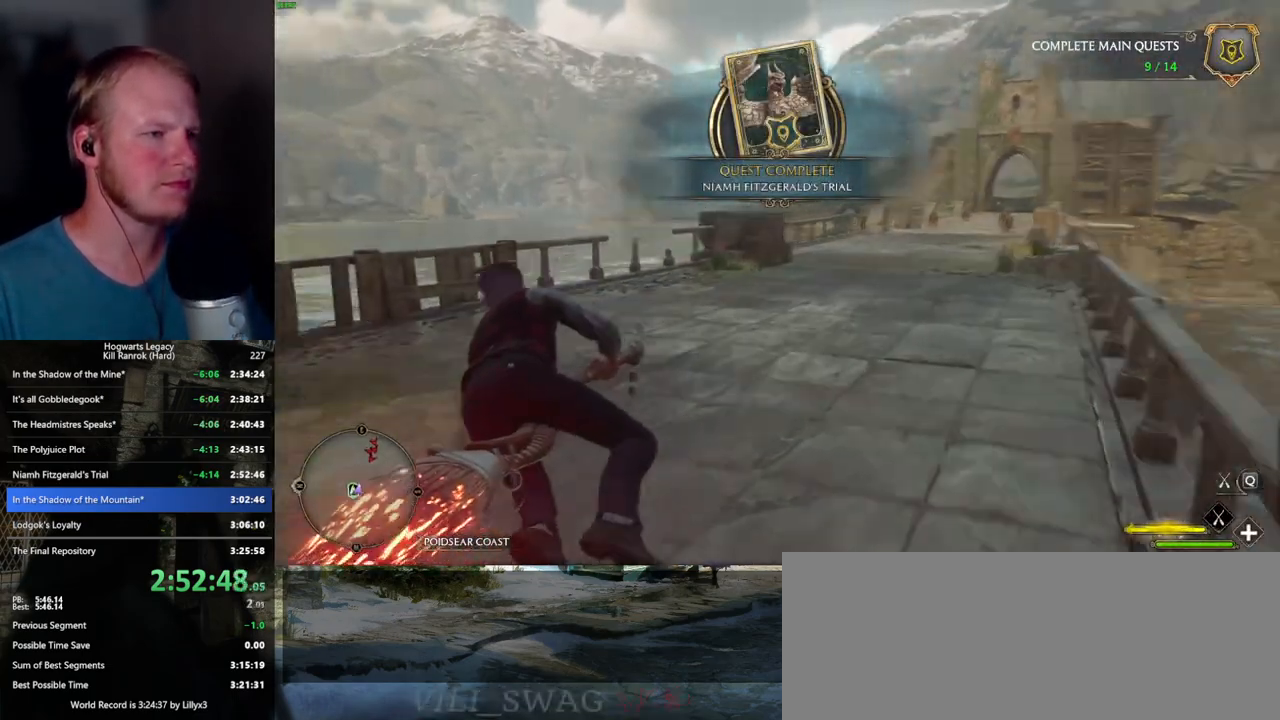
{"keys": ["space", "w"], "mouse": ["left"], "events": [[217, "a", "up"], [467, "space", "down"]]}
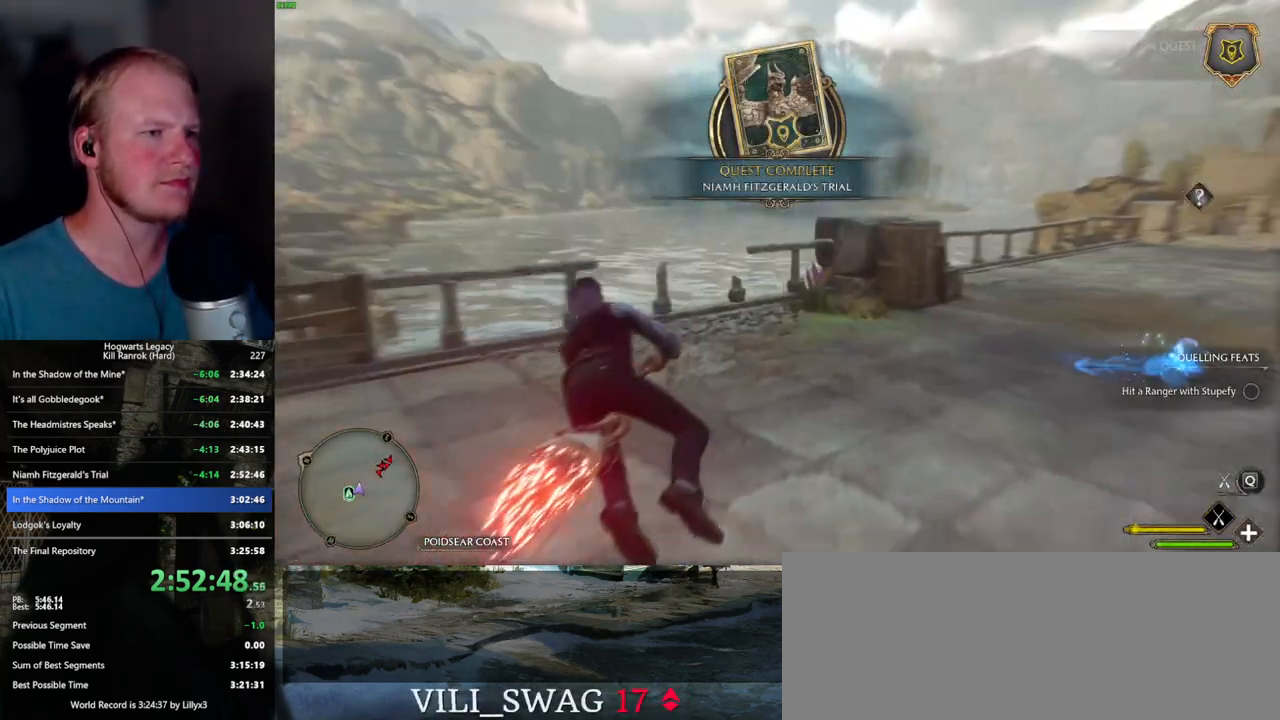
{"keys": ["w"], "mouse": ["left"], "events": [[300, "space", "up"]]}
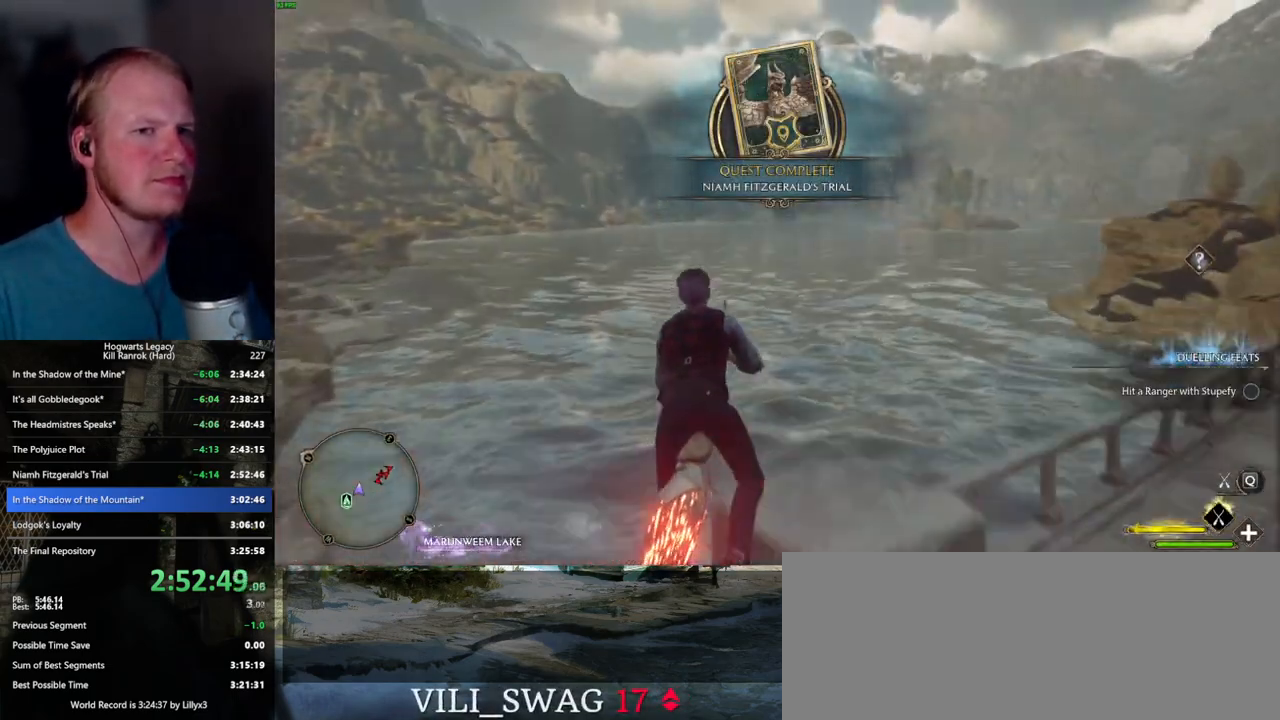
{"keys": ["ctrl_l", "w"], "mouse": ["left"], "events": [[34, "ctrl_l", "down"]]}
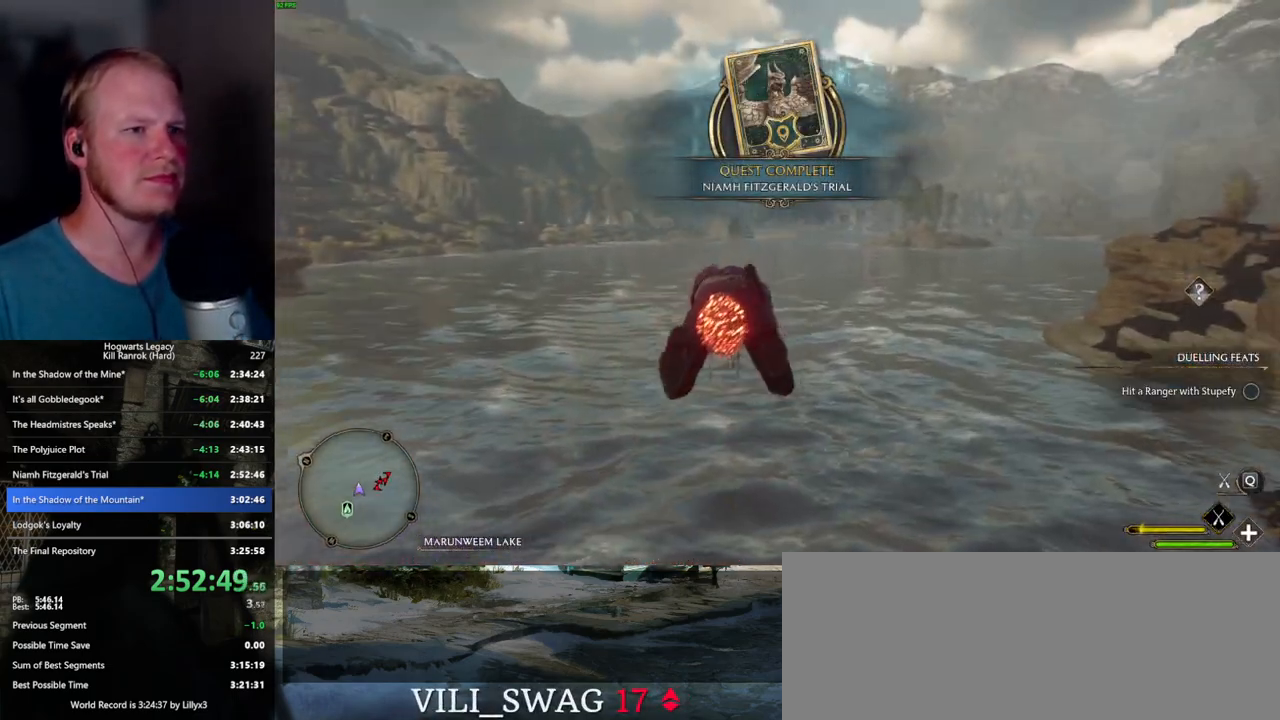
{"keys": ["ctrl_l", "w"], "mouse": ["left"], "events": []}
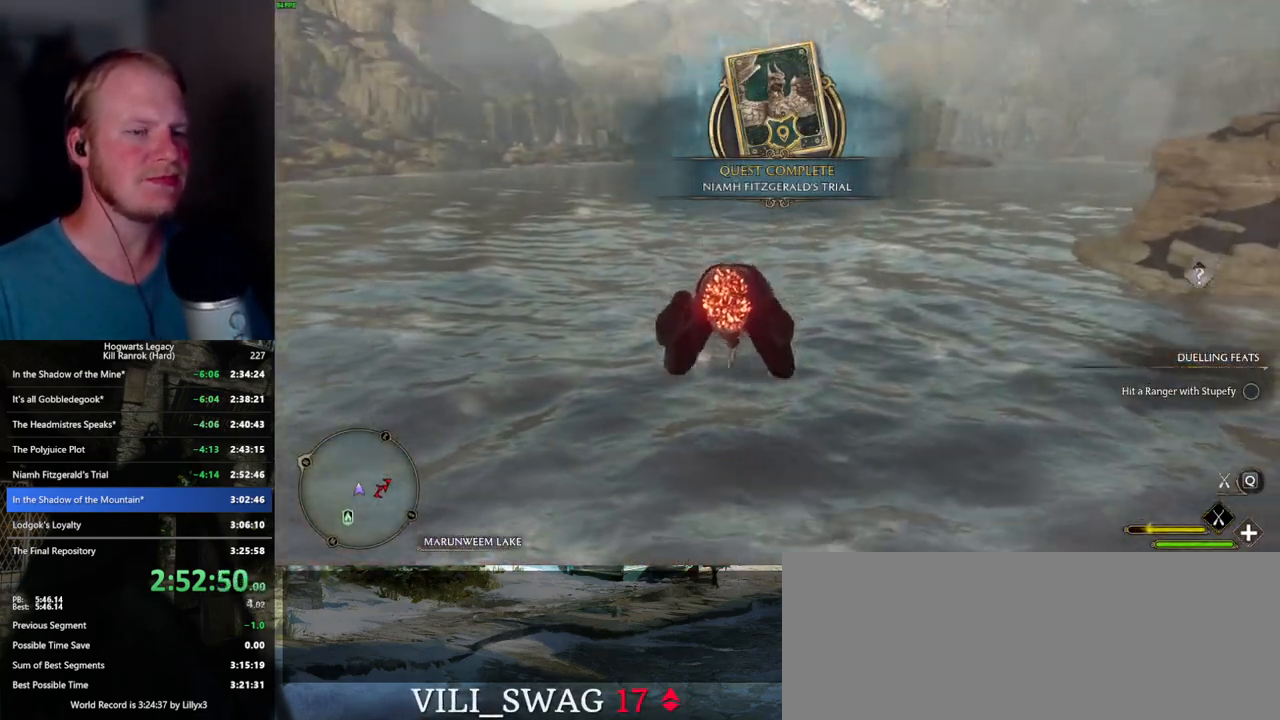
{"keys": ["w"], "mouse": ["left"], "events": [[300, "ctrl_l", "up"]]}
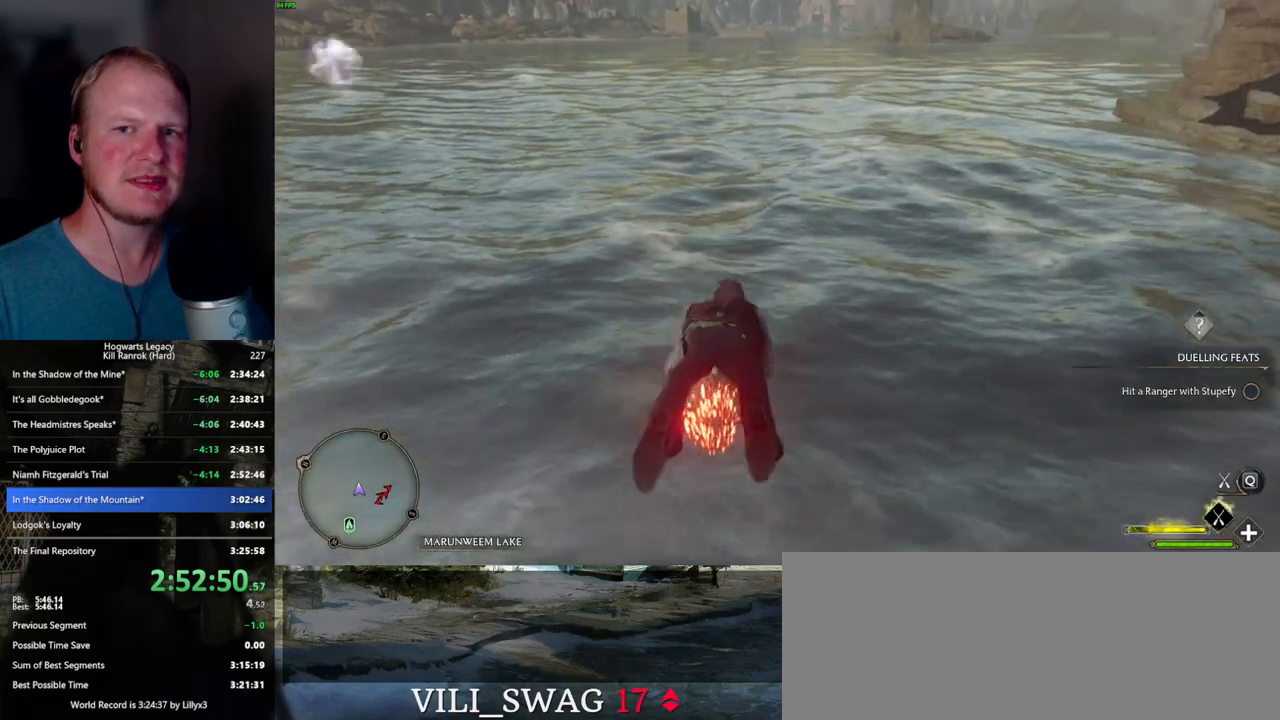
{"keys": ["w"], "mouse": ["left"], "events": []}
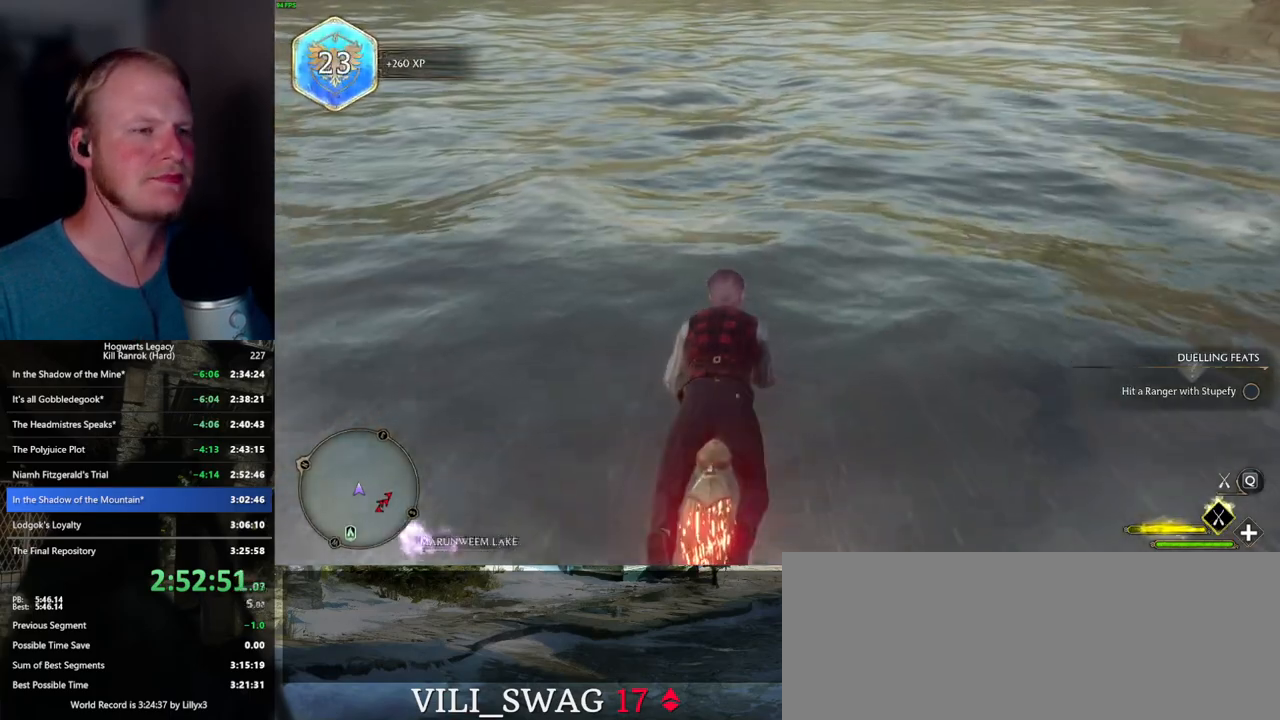
{"keys": ["w"], "mouse": ["left"], "events": []}
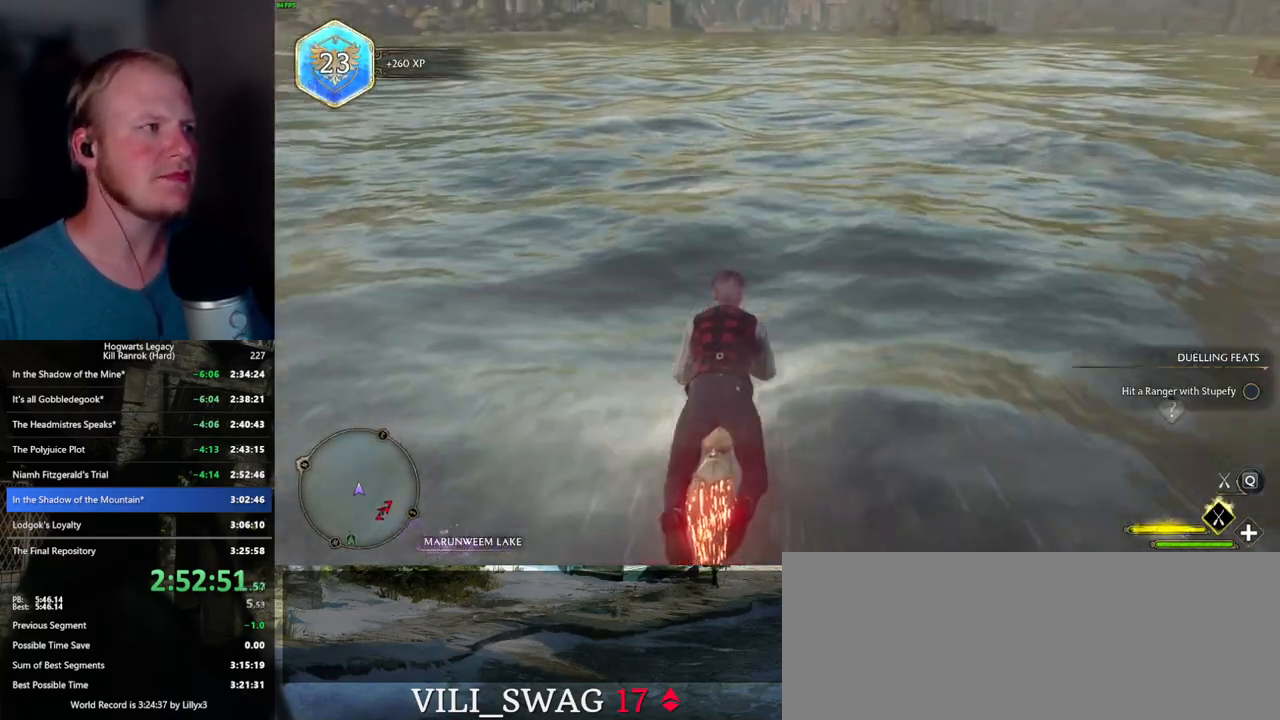
{"keys": ["w"], "mouse": ["left"], "events": []}
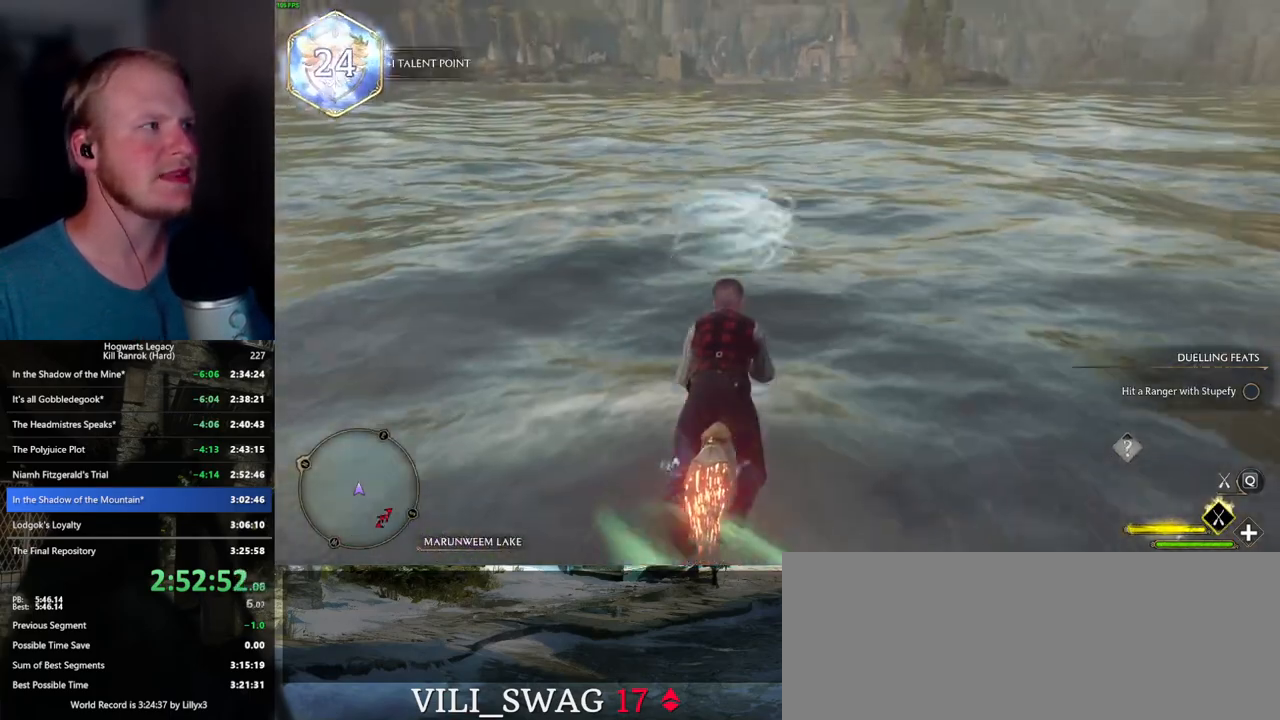
{"keys": ["w"], "mouse": ["left"], "events": []}
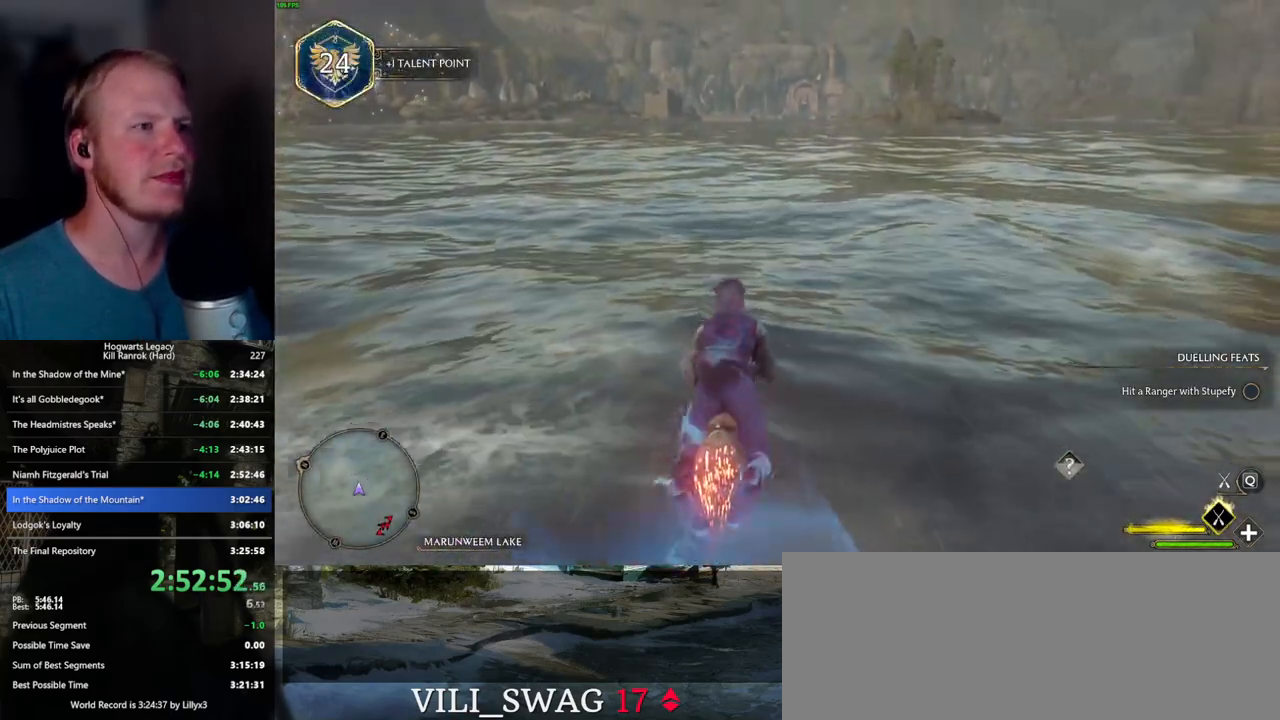
{"keys": ["w"], "mouse": ["left"], "events": []}
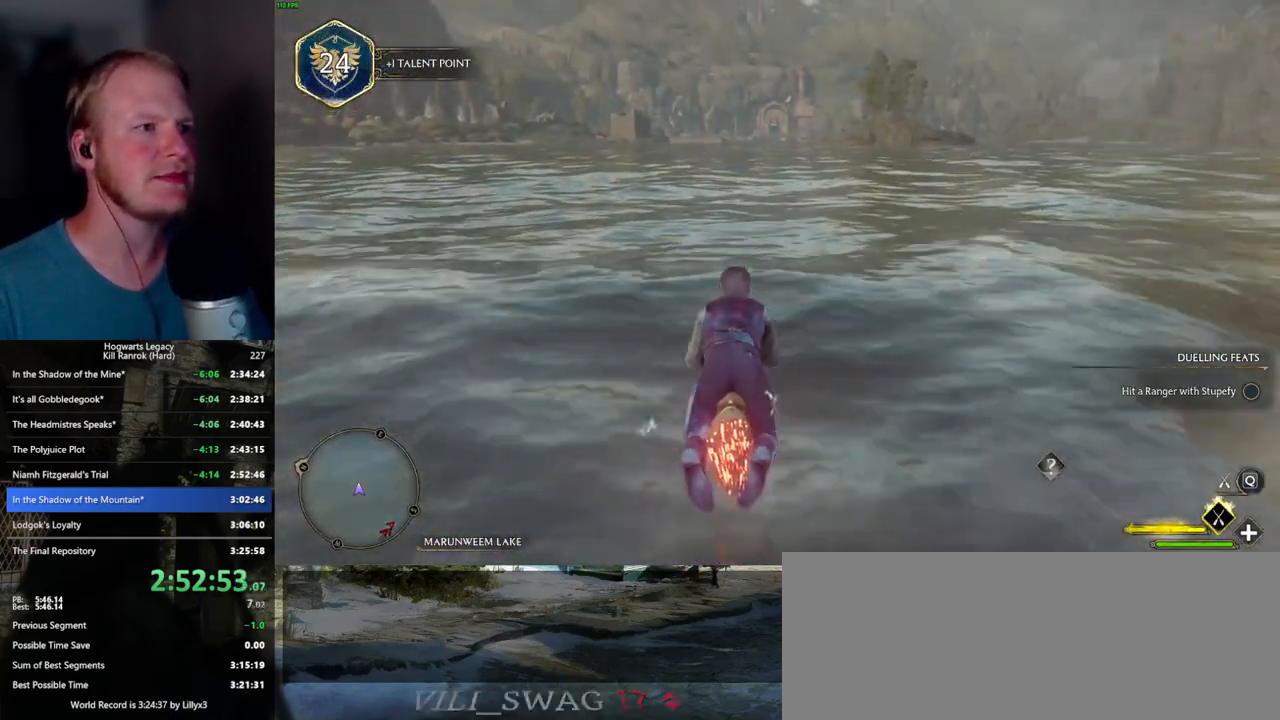
{"keys": ["w"], "mouse": ["left"], "events": []}
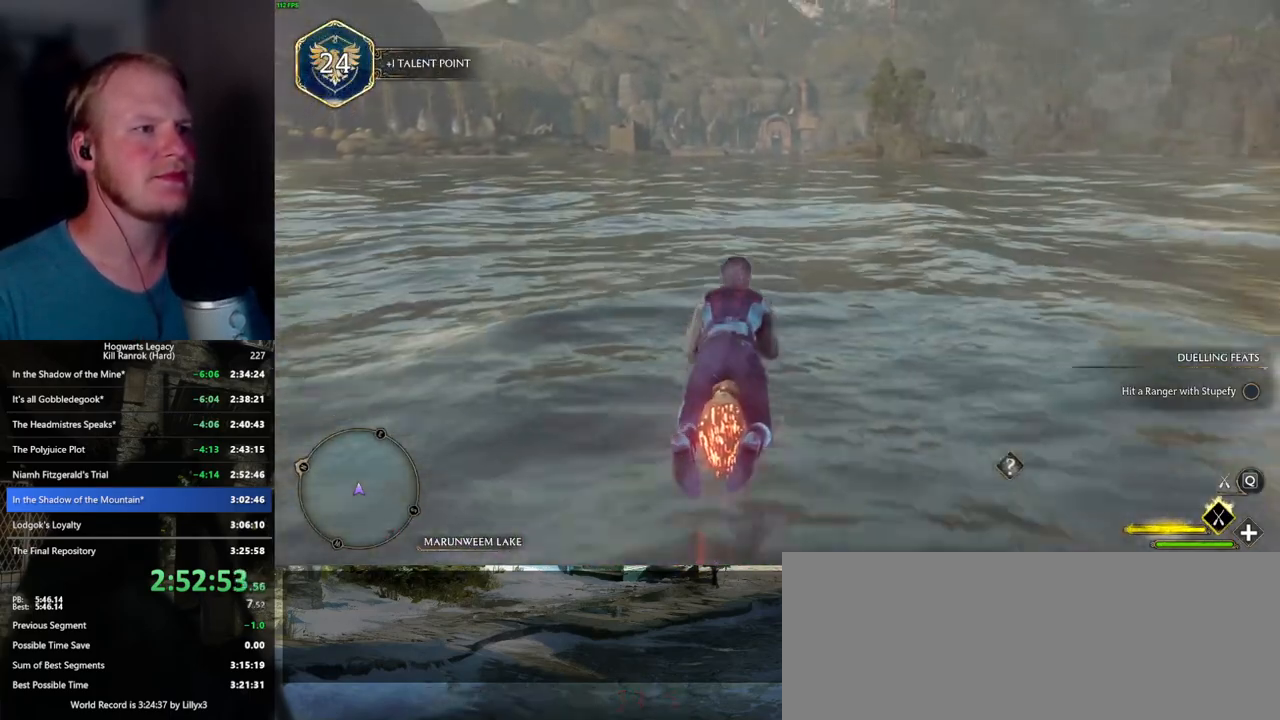
{"keys": ["w"], "mouse": ["left"], "events": []}
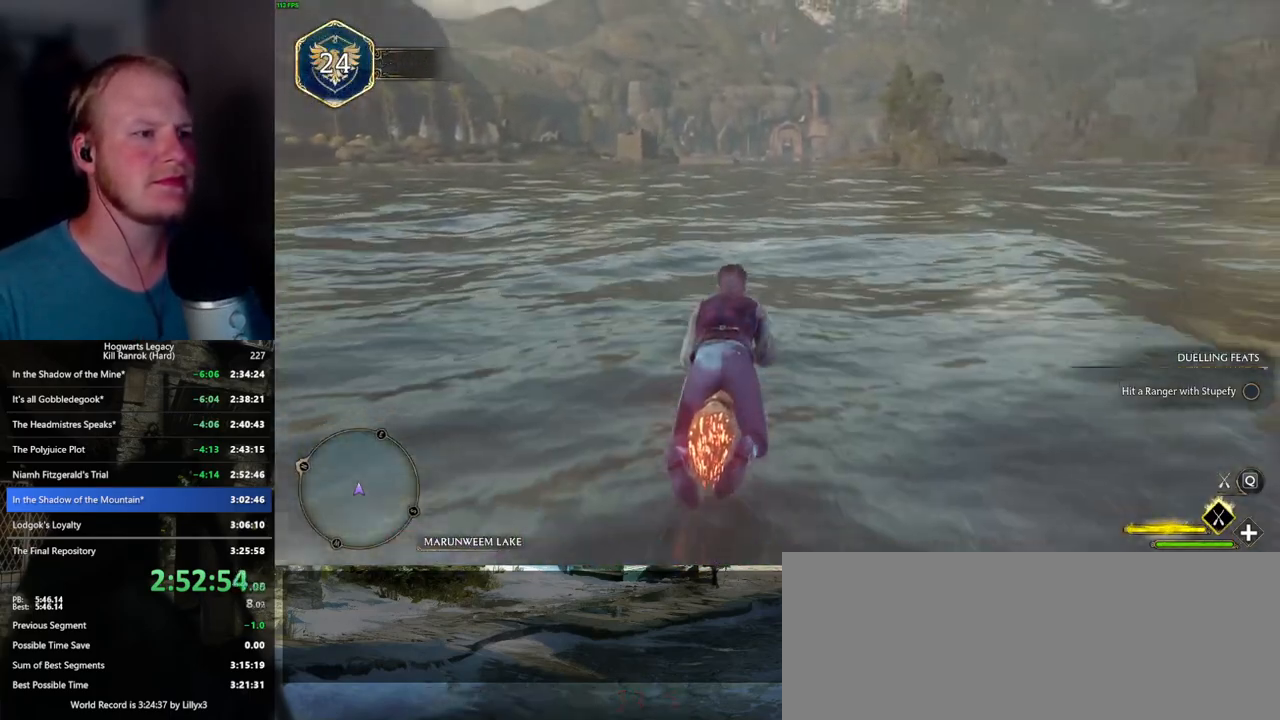
{"keys": ["w"], "mouse": ["left"], "events": []}
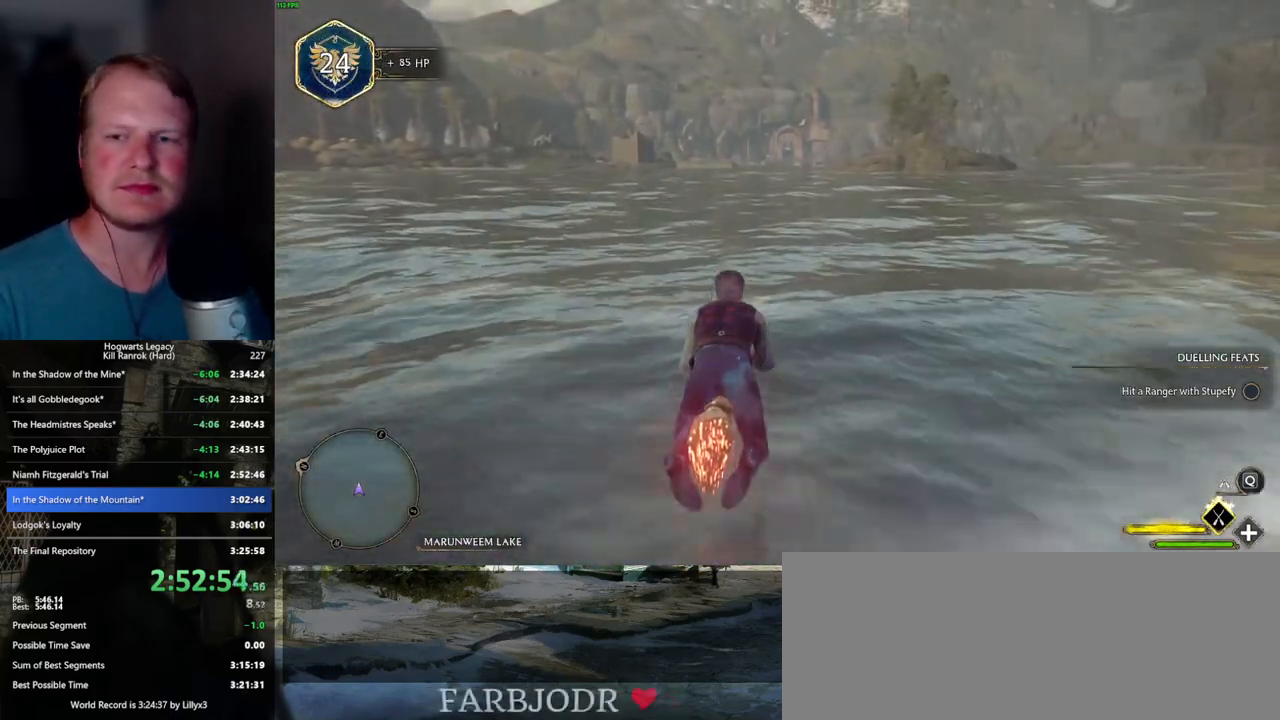
{"keys": ["w"], "mouse": ["left"], "events": []}
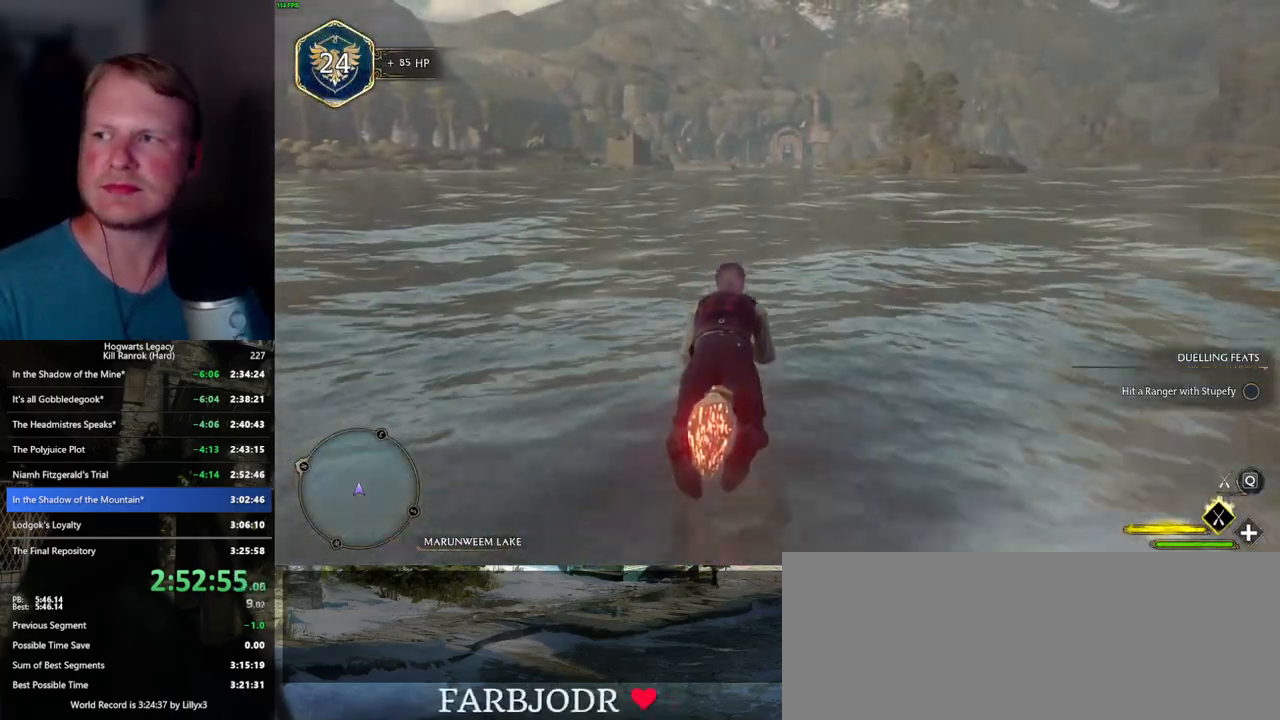
{"keys": ["w"], "mouse": ["left"], "events": []}
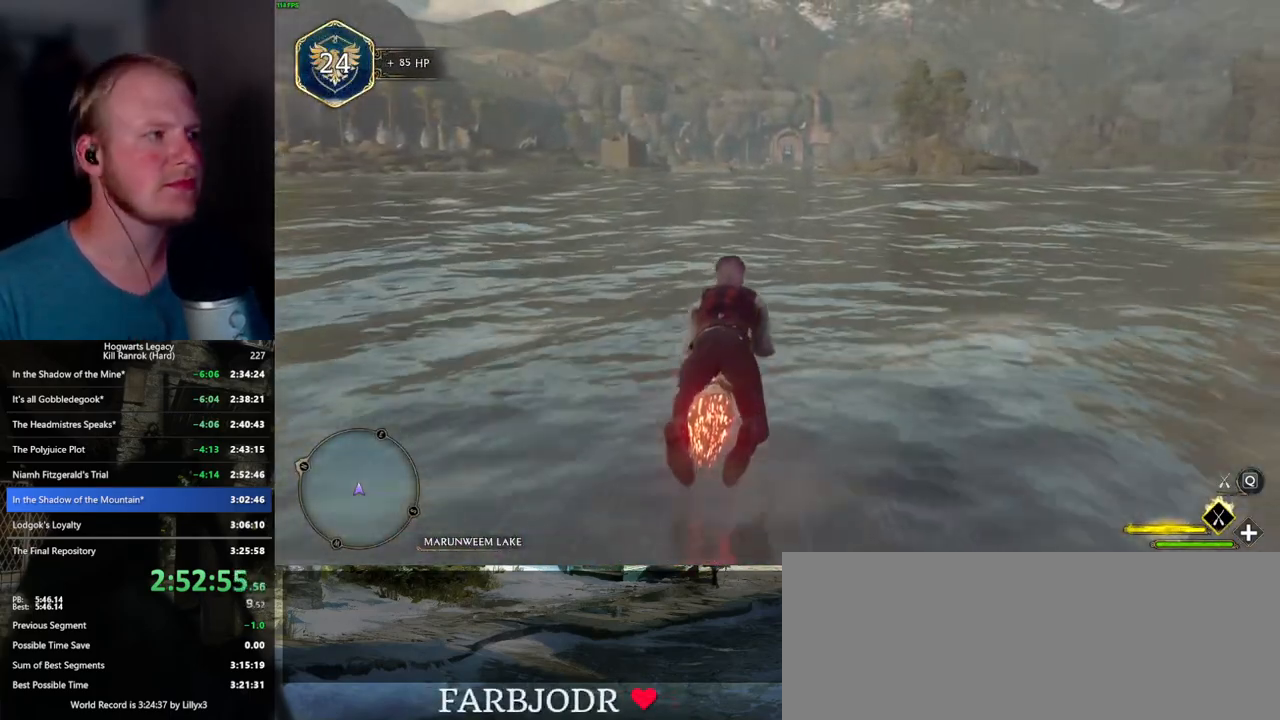
{"keys": ["w"], "mouse": ["left"], "events": []}
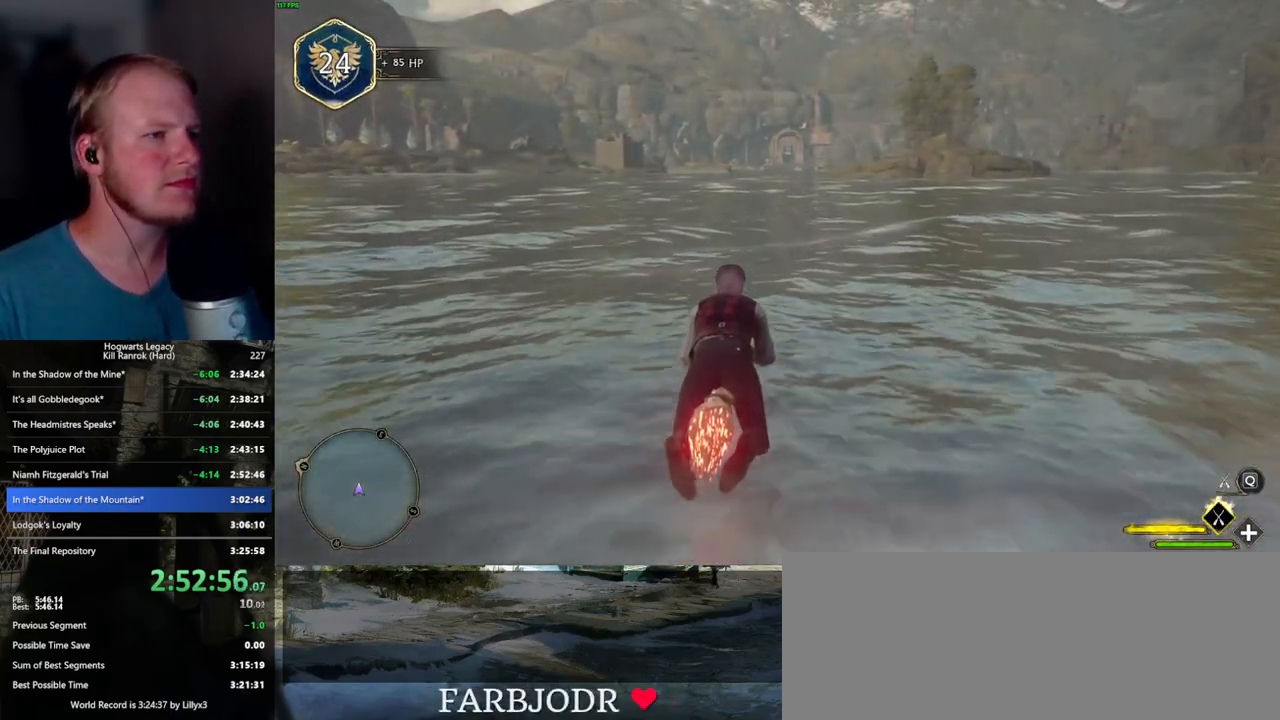
{"keys": ["w"], "mouse": ["left"], "events": []}
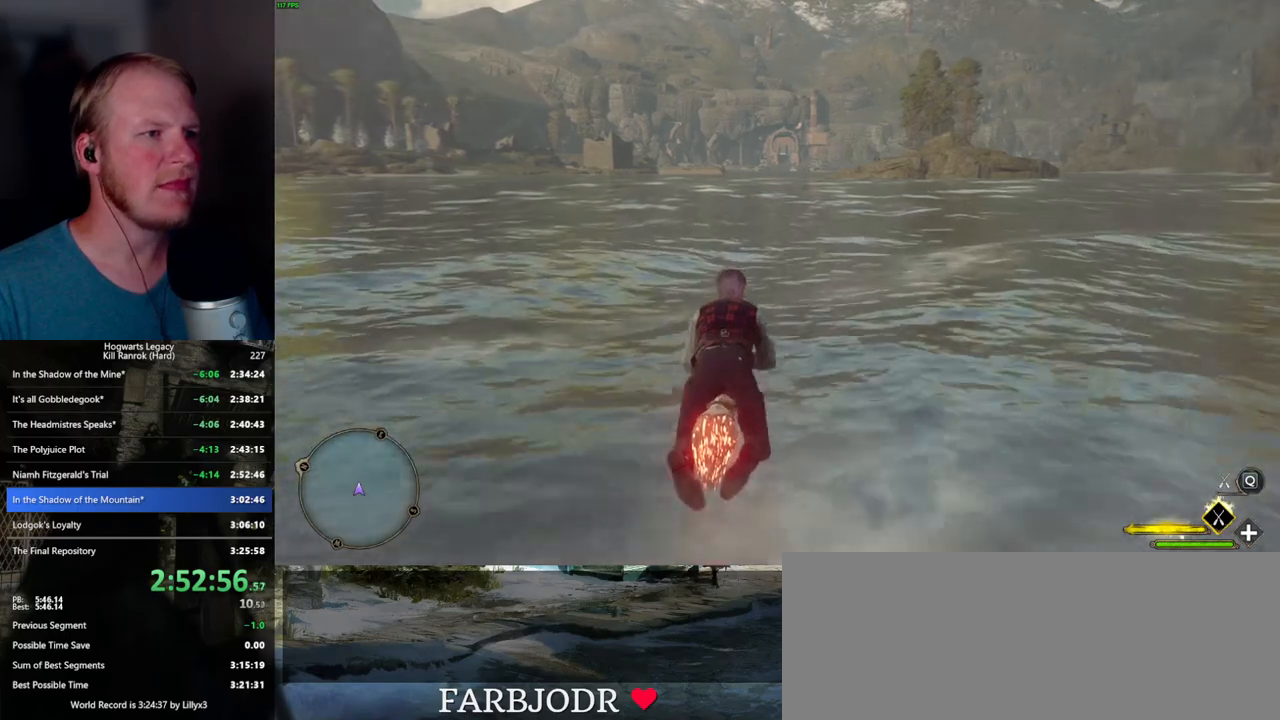
{"keys": ["w"], "mouse": ["left"], "events": []}
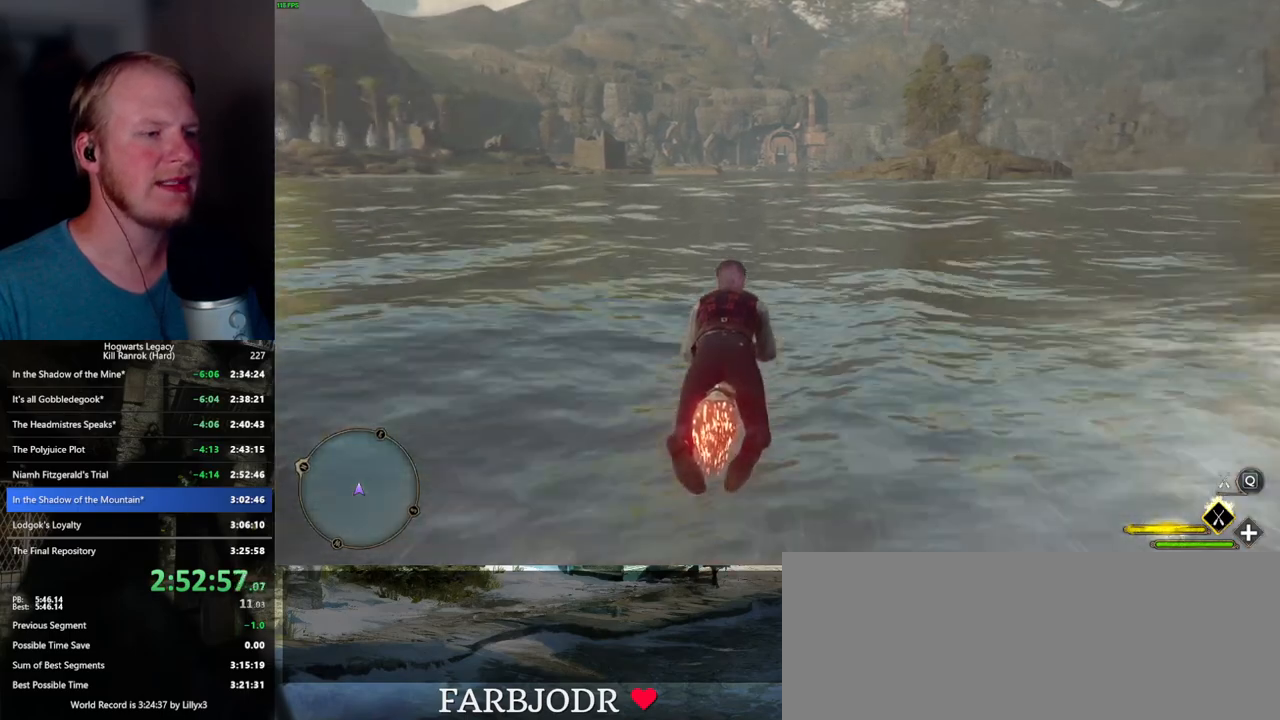
{"keys": ["w"], "mouse": ["left"], "events": []}
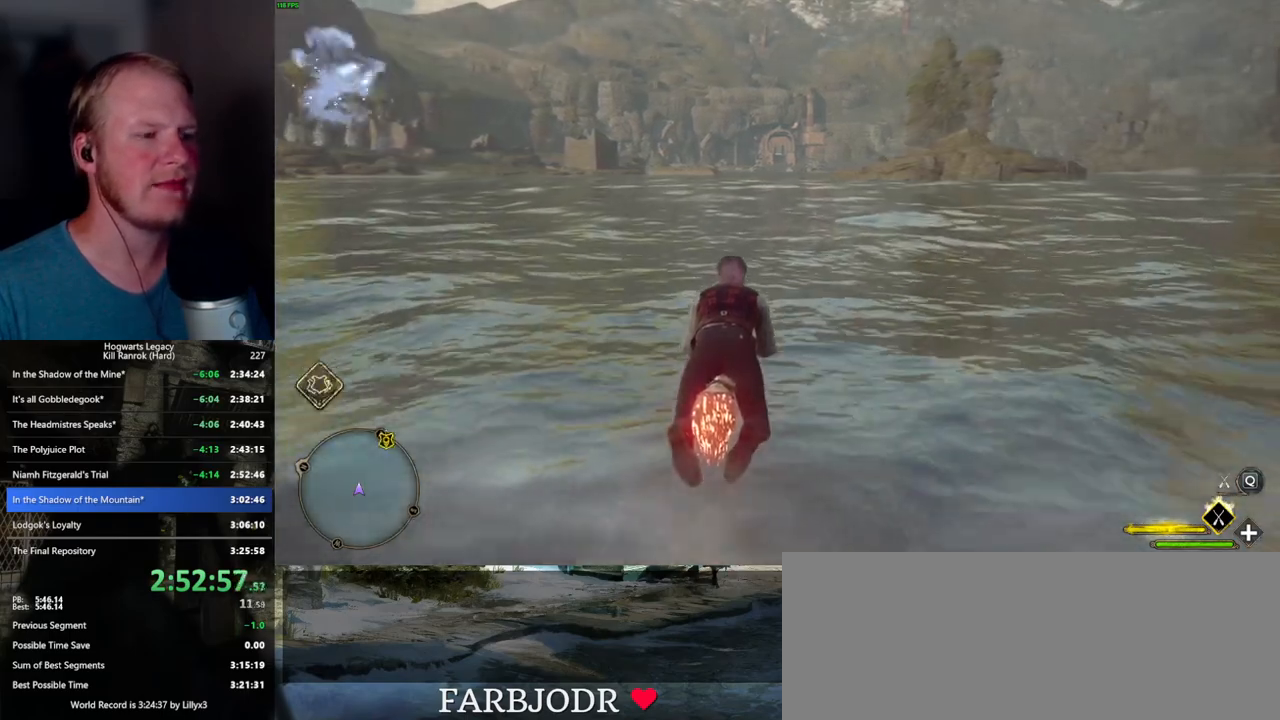
{"keys": ["w"], "mouse": ["left"], "events": []}
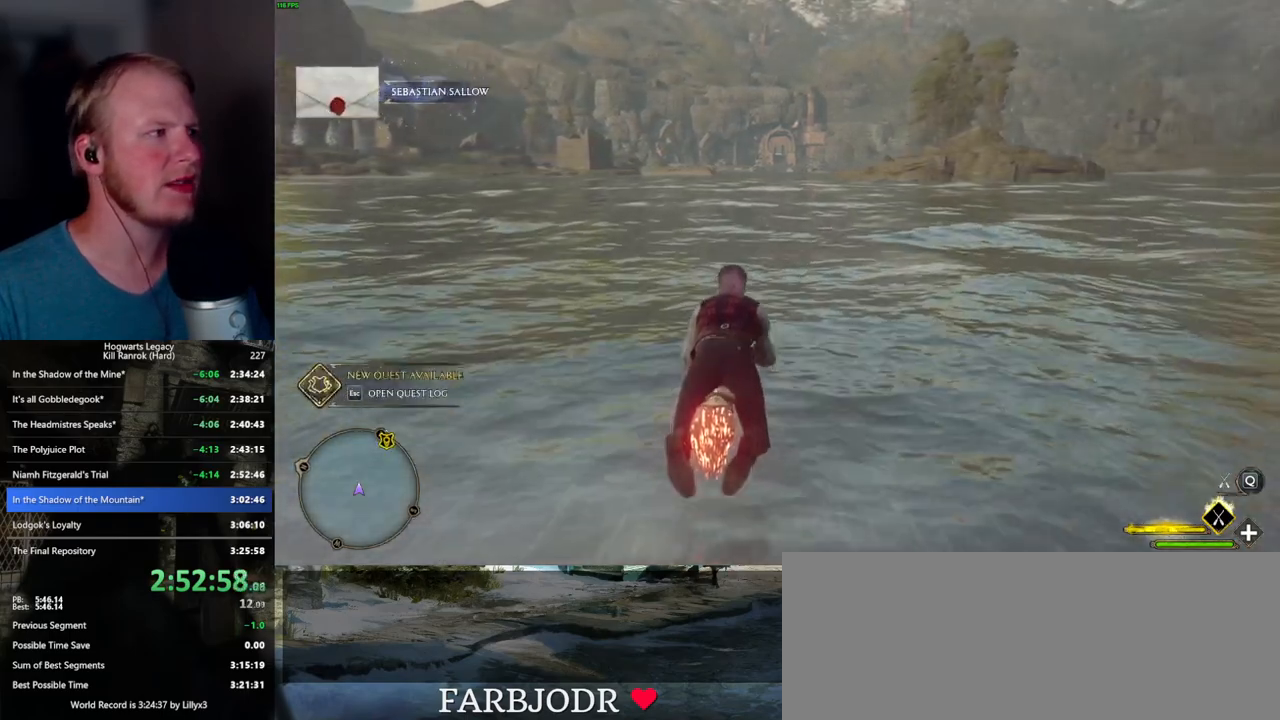
{"keys": ["w"], "mouse": ["left"], "events": []}
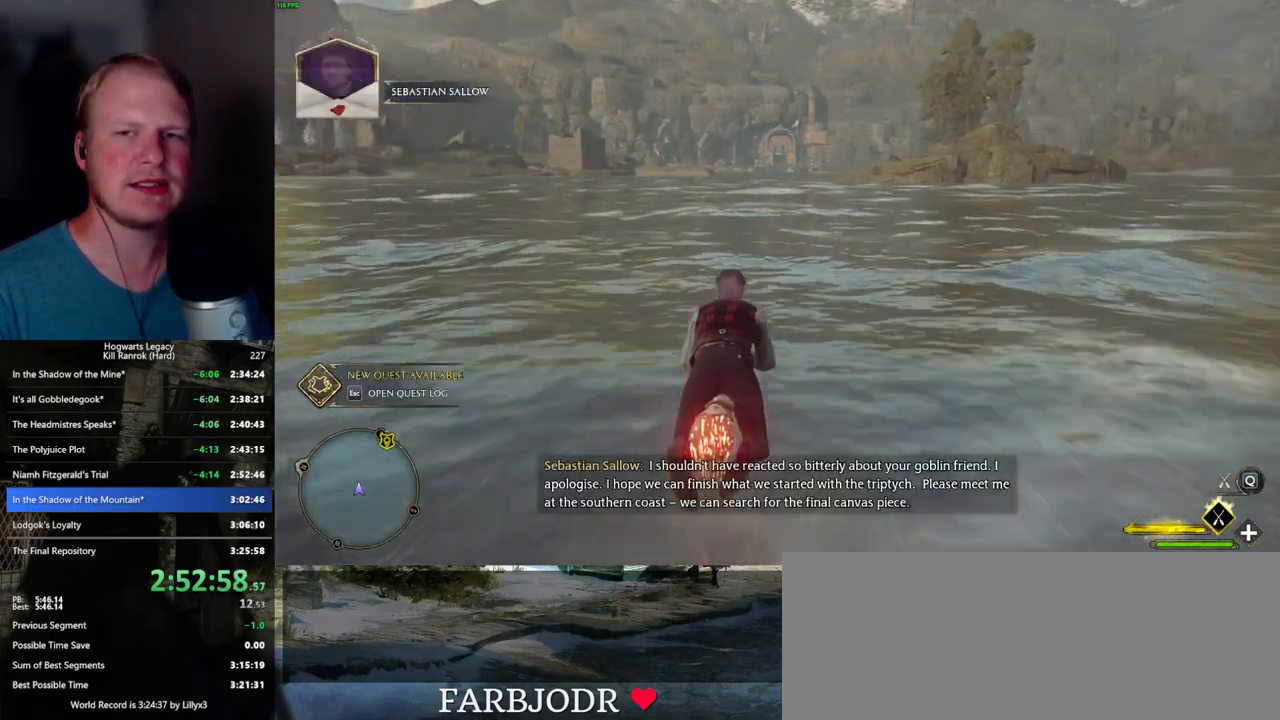
{"keys": ["w"], "mouse": ["left"], "events": []}
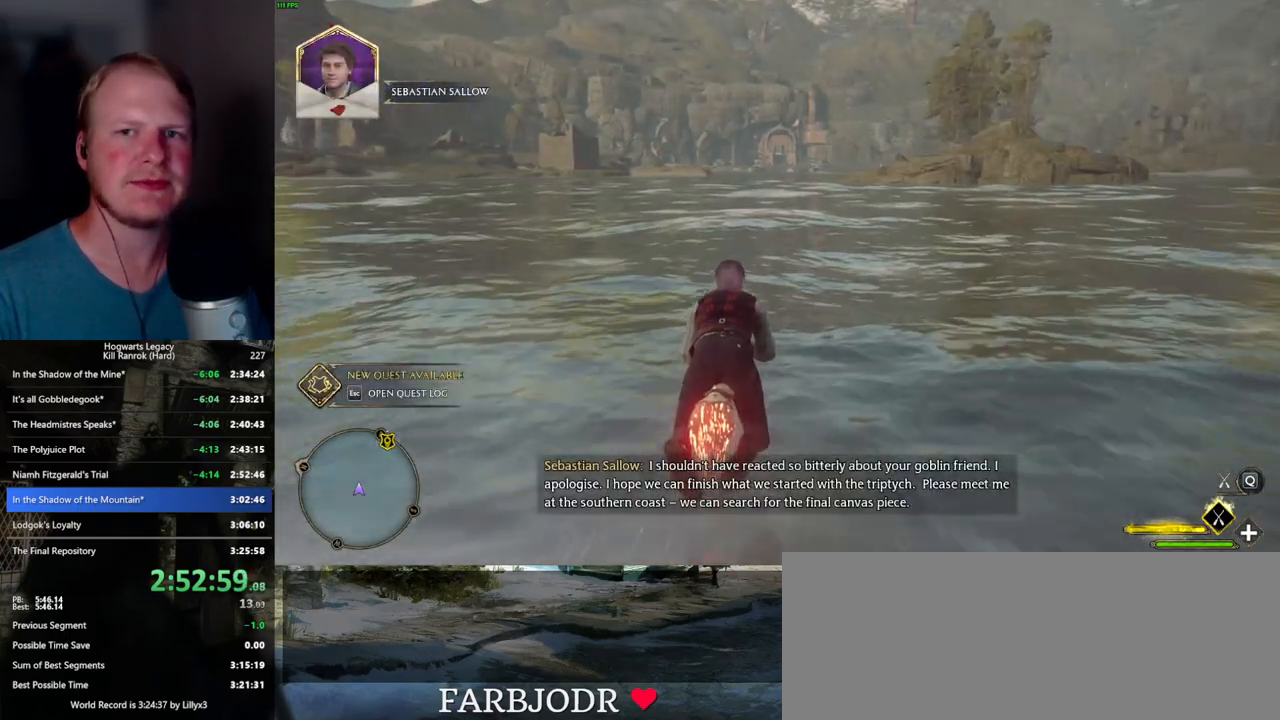
{"keys": ["w"], "mouse": ["left"], "events": []}